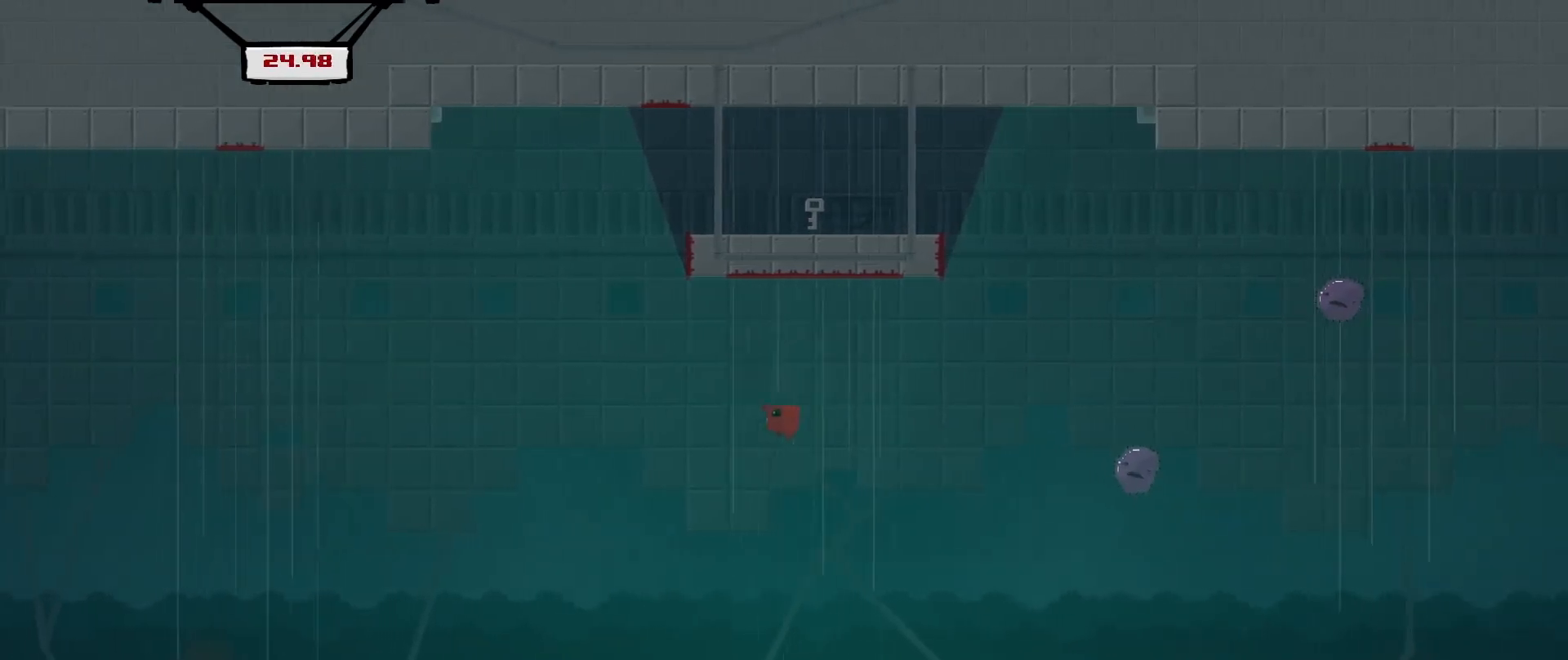
Gameplay with a controller (Xbox layout); each line is a JSON object with the inputs held at the frame after it. "events" lists button and stick changes between this image and that frame as [ms after this image, input, new state], when the widget could be followed in between. Not read: right_stick.
{"buttons": ["R2"], "left_stick": "up-left", "events": [[167, "R2", "down"]]}
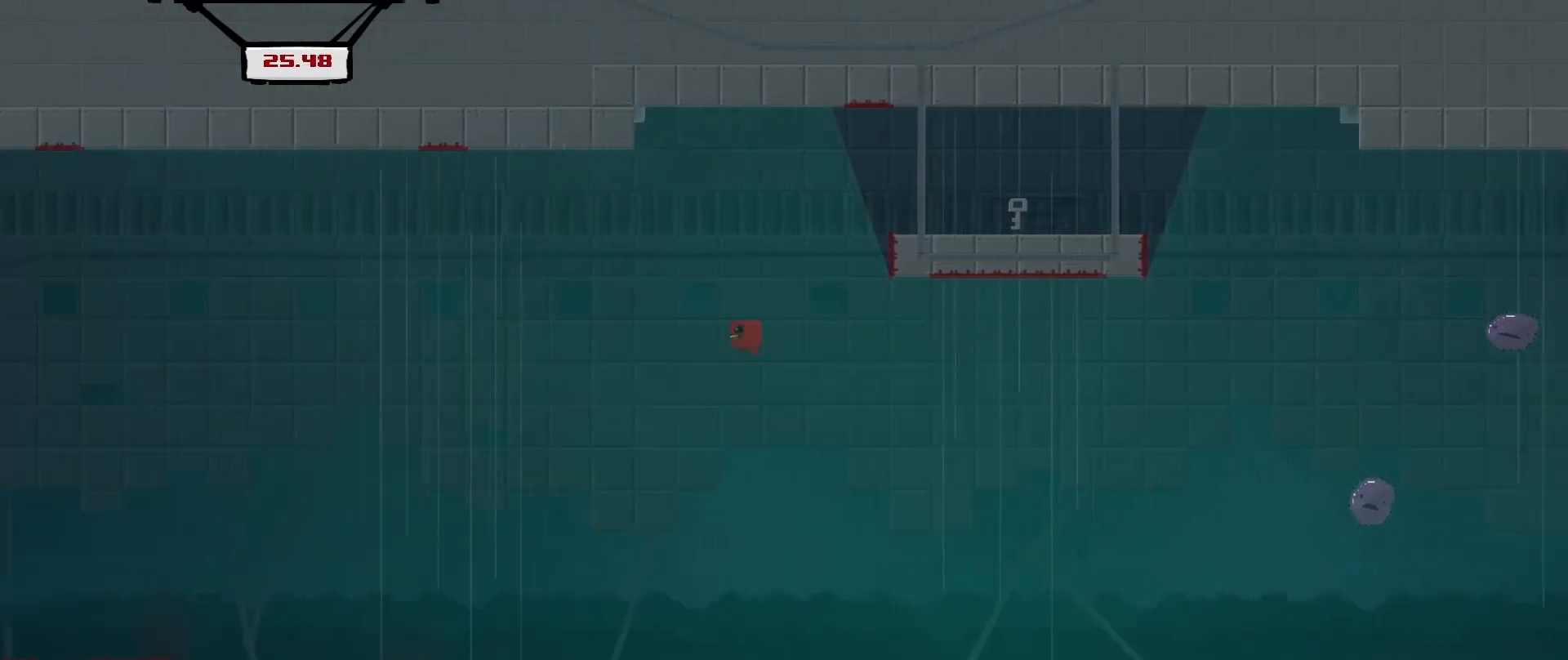
{"buttons": [], "left_stick": "up", "events": [[125, "left_stick", "up"], [250, "R2", "up"], [375, "left_stick", "up-right"], [500, "left_stick", "up"]]}
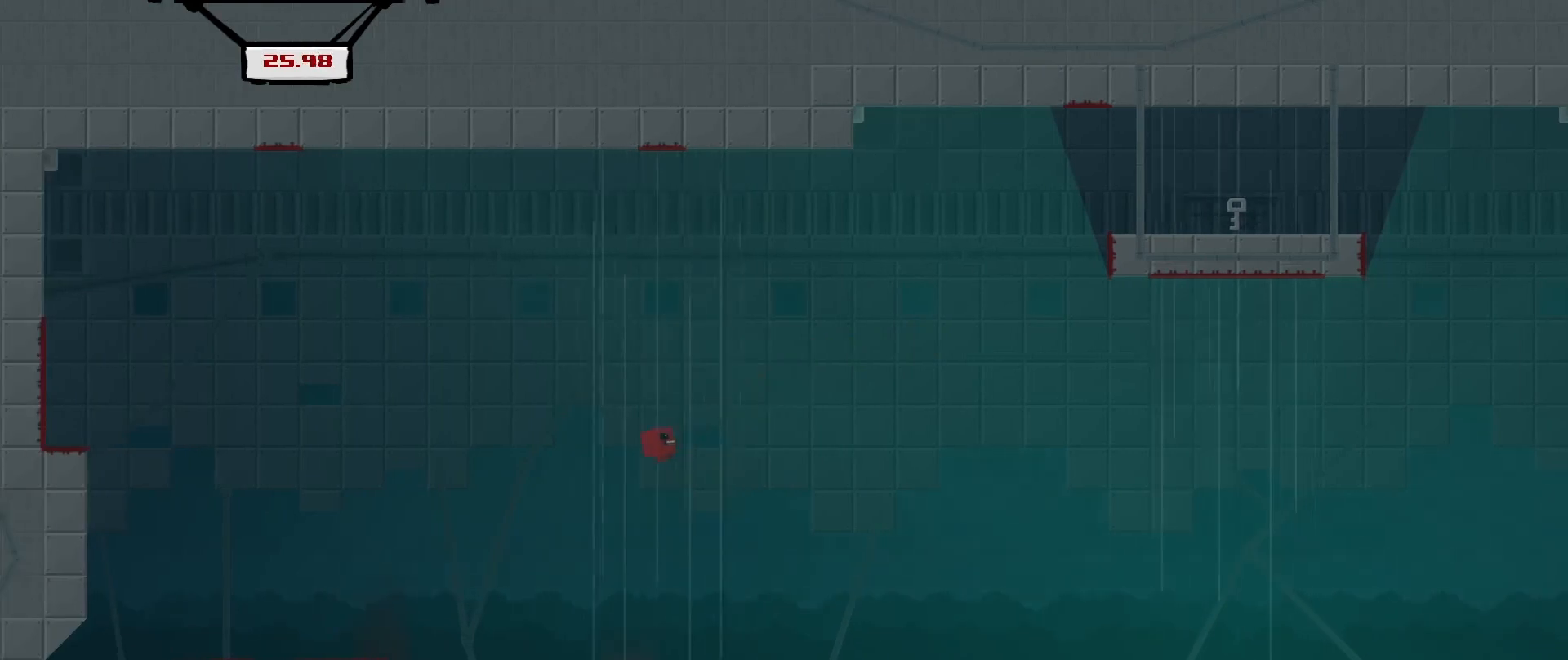
{"buttons": [], "left_stick": "center", "events": [[167, "left_stick", "up-right"], [417, "left_stick", "center"]]}
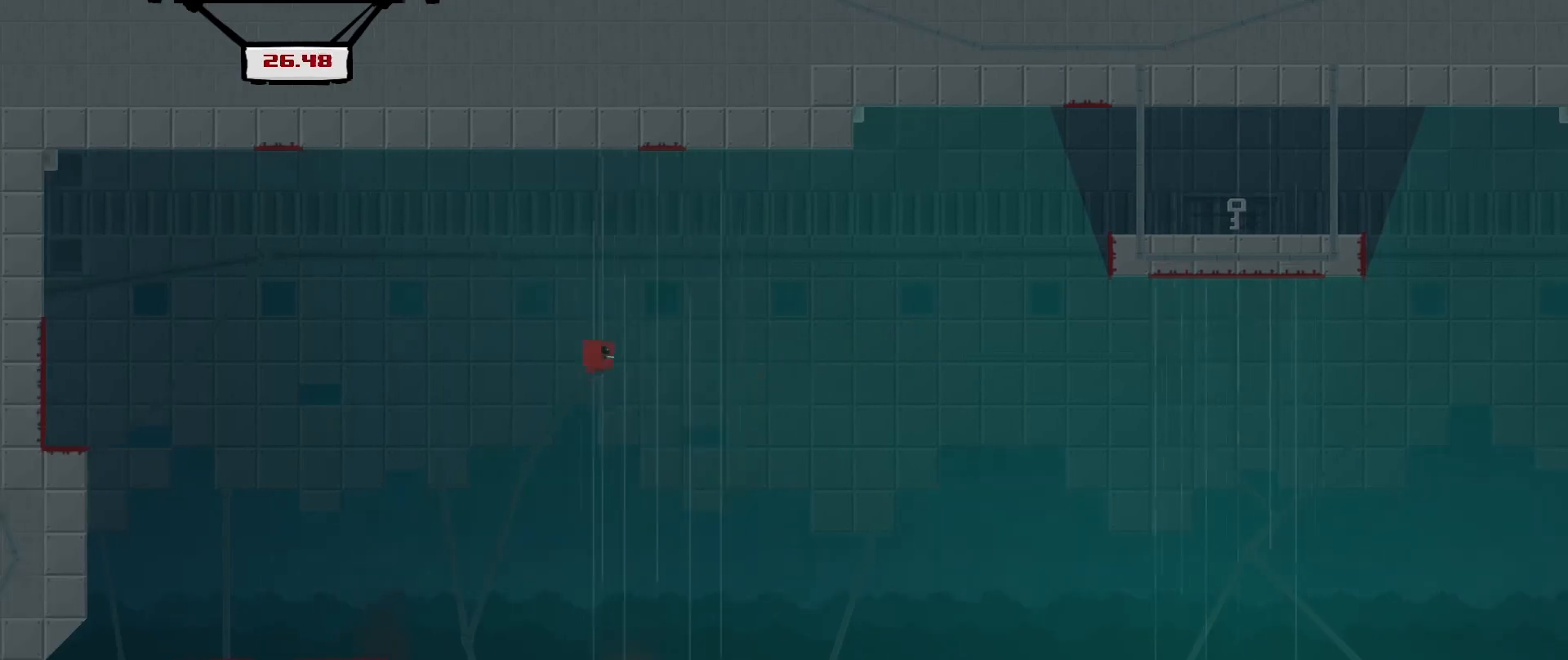
{"buttons": [], "left_stick": "center", "events": []}
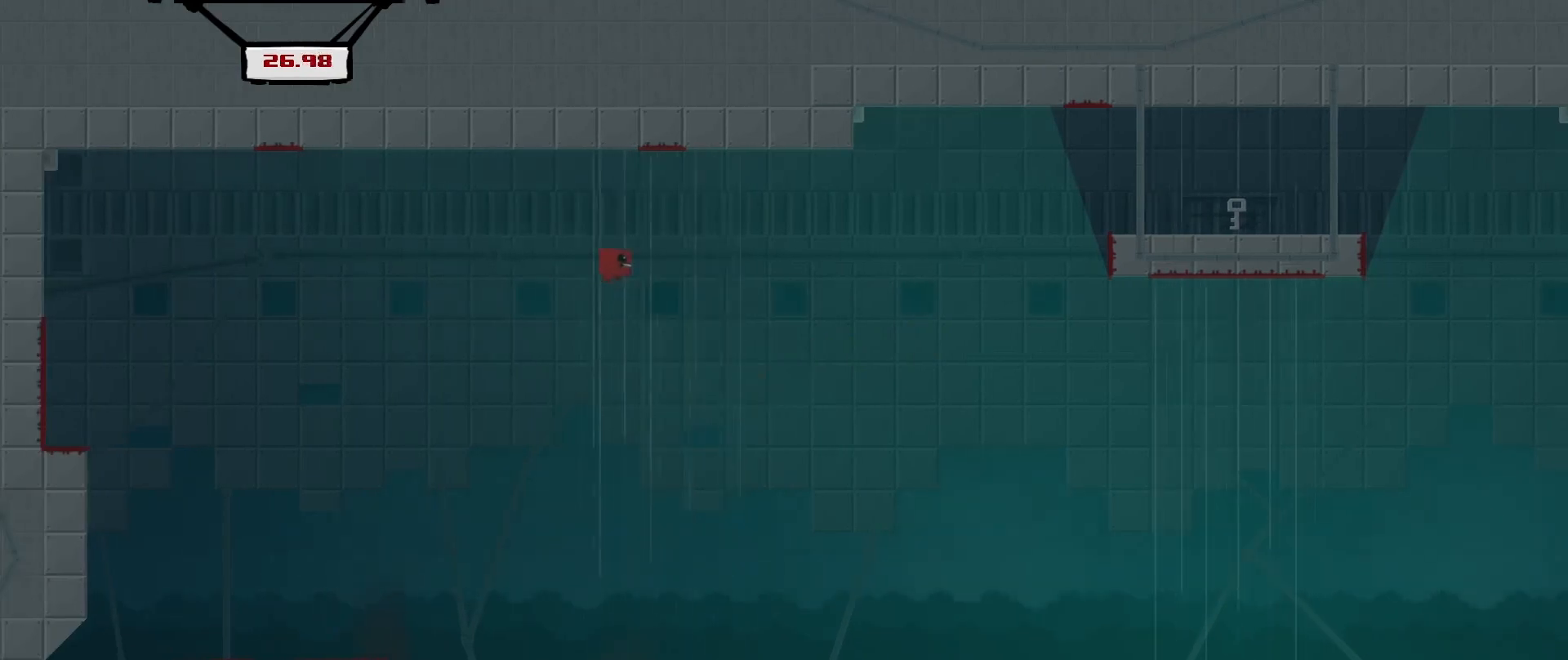
{"buttons": [], "left_stick": "down-right", "events": [[208, "left_stick", "left"], [333, "left_stick", "center"], [500, "left_stick", "down-right"]]}
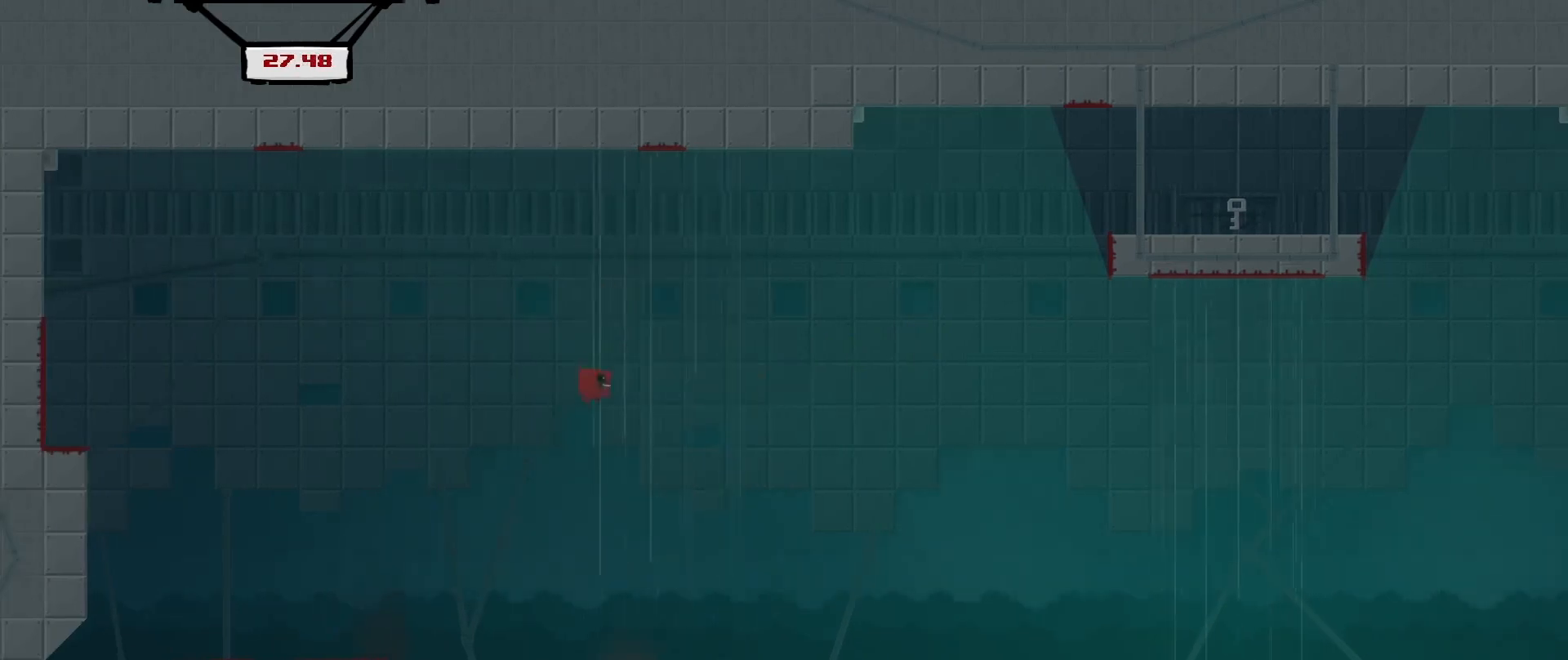
{"buttons": [], "left_stick": "up-left", "events": [[42, "left_stick", "right"], [250, "left_stick", "center"], [417, "left_stick", "up-left"]]}
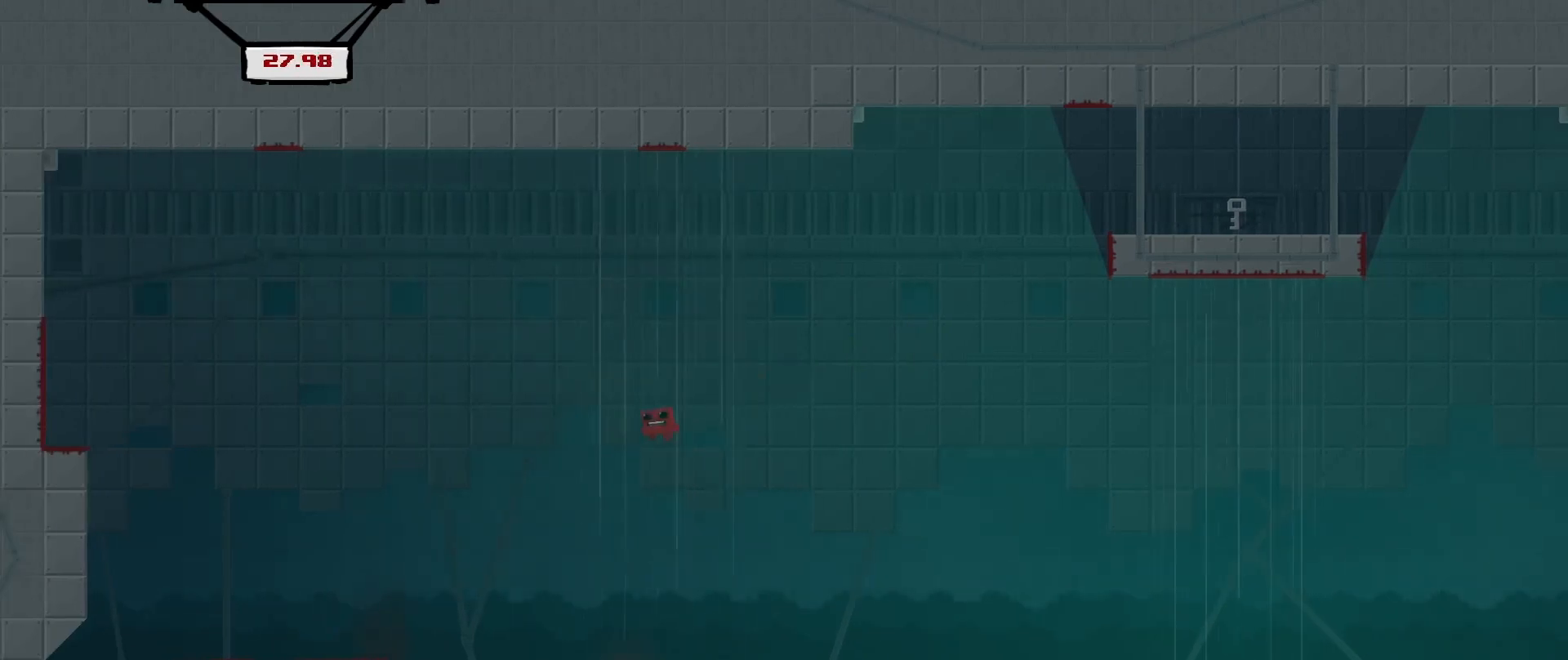
{"buttons": [], "left_stick": "right", "events": [[42, "left_stick", "up-right"], [125, "left_stick", "up-left"], [250, "left_stick", "center"], [417, "left_stick", "right"]]}
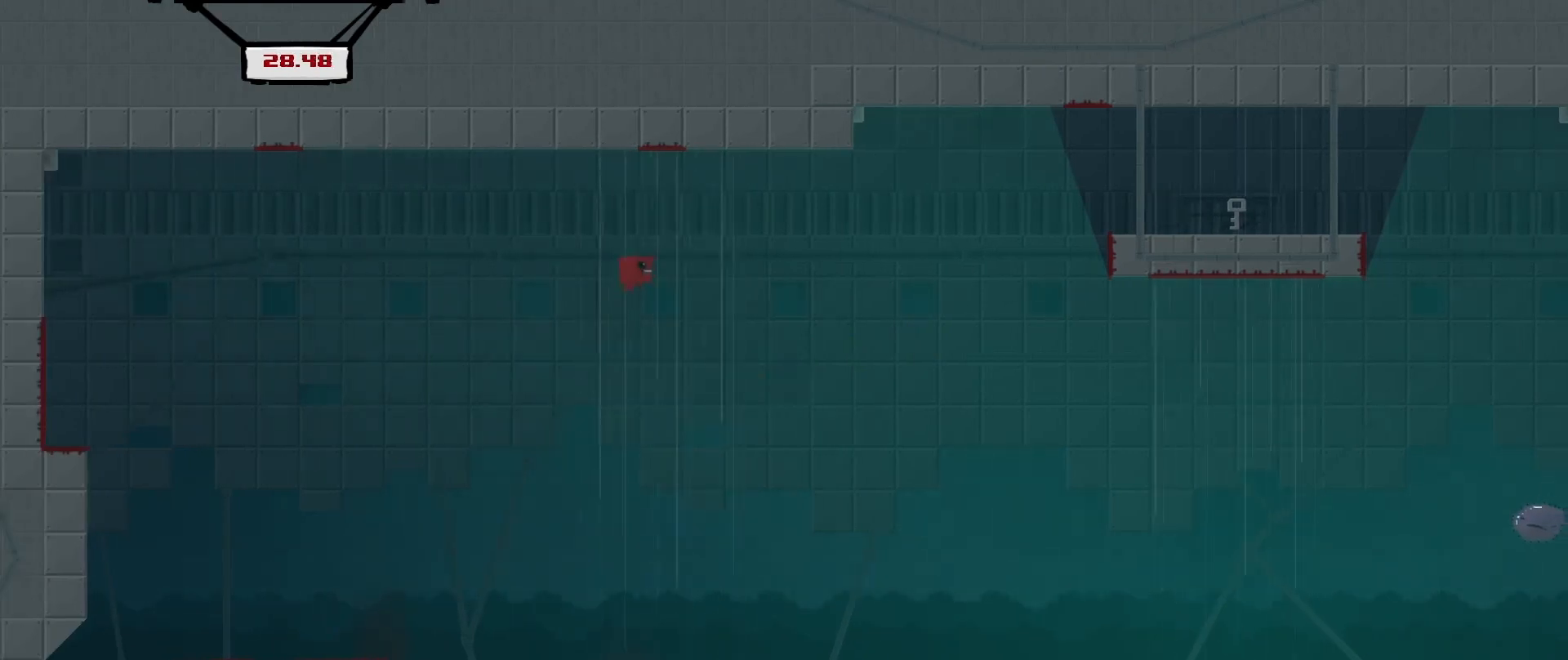
{"buttons": [], "left_stick": "left", "events": [[83, "left_stick", "center"], [417, "left_stick", "left"]]}
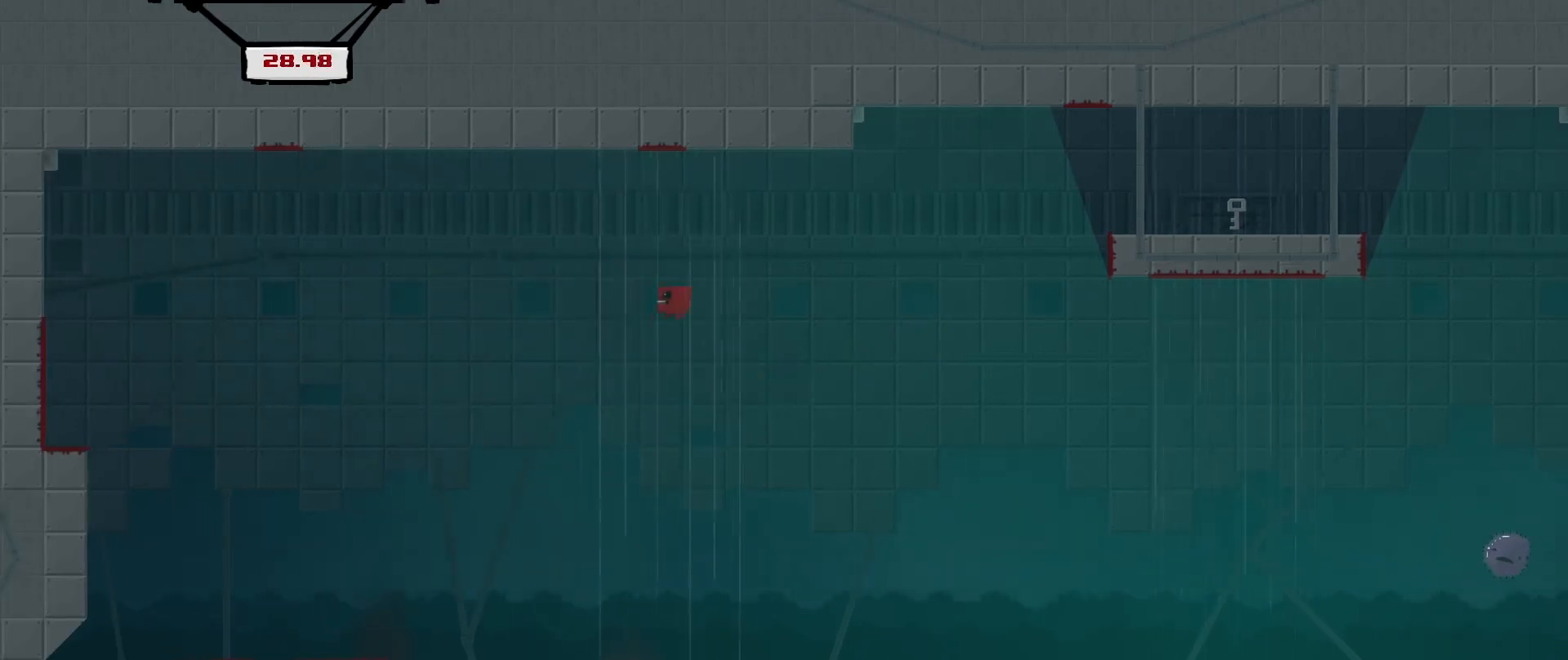
{"buttons": [], "left_stick": "center", "events": [[208, "left_stick", "center"]]}
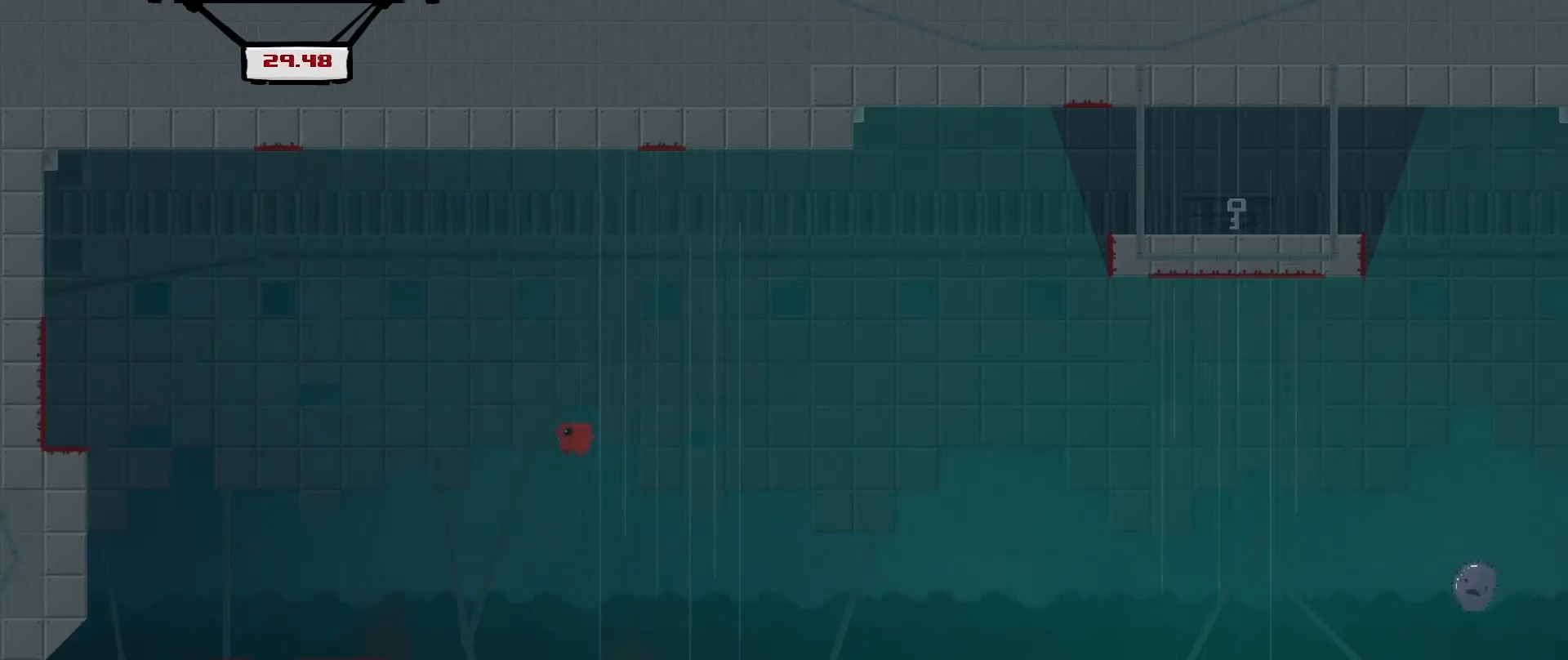
{"buttons": [], "left_stick": "up-right", "events": [[125, "left_stick", "right"], [375, "left_stick", "up-right"]]}
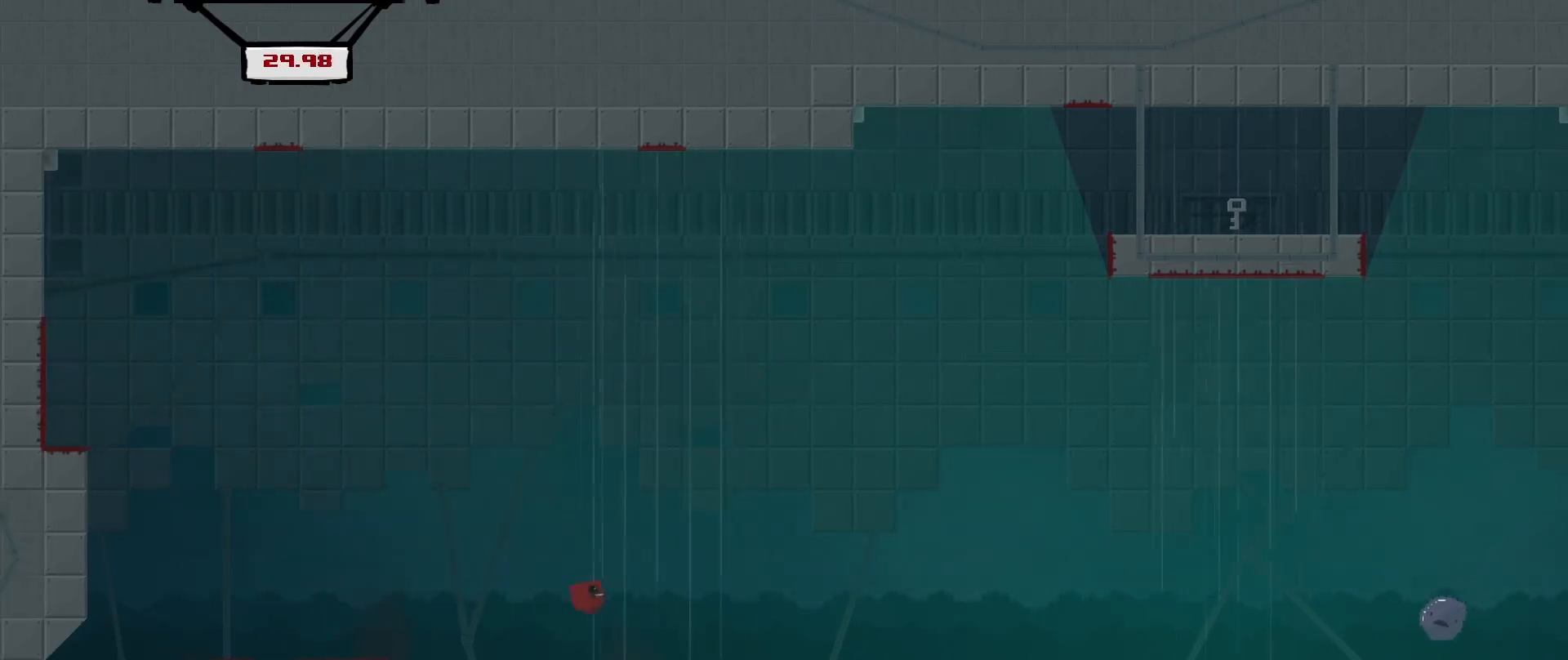
{"buttons": [], "left_stick": "up-left", "events": [[42, "left_stick", "up"], [208, "L3", "down"], [292, "L3", "up"], [500, "left_stick", "up-left"]]}
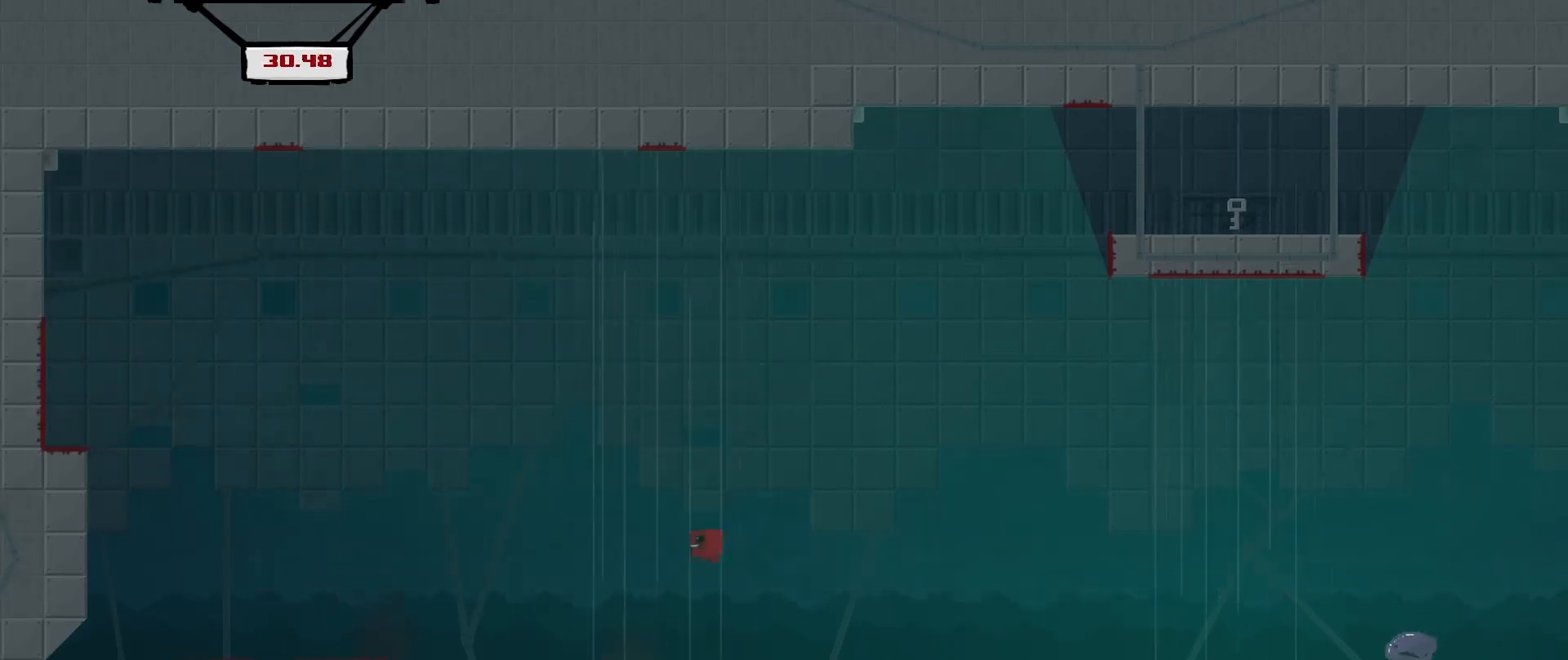
{"buttons": [], "left_stick": "center", "events": [[83, "L3", "down"], [167, "L3", "up"], [333, "left_stick", "up-right"], [417, "left_stick", "center"]]}
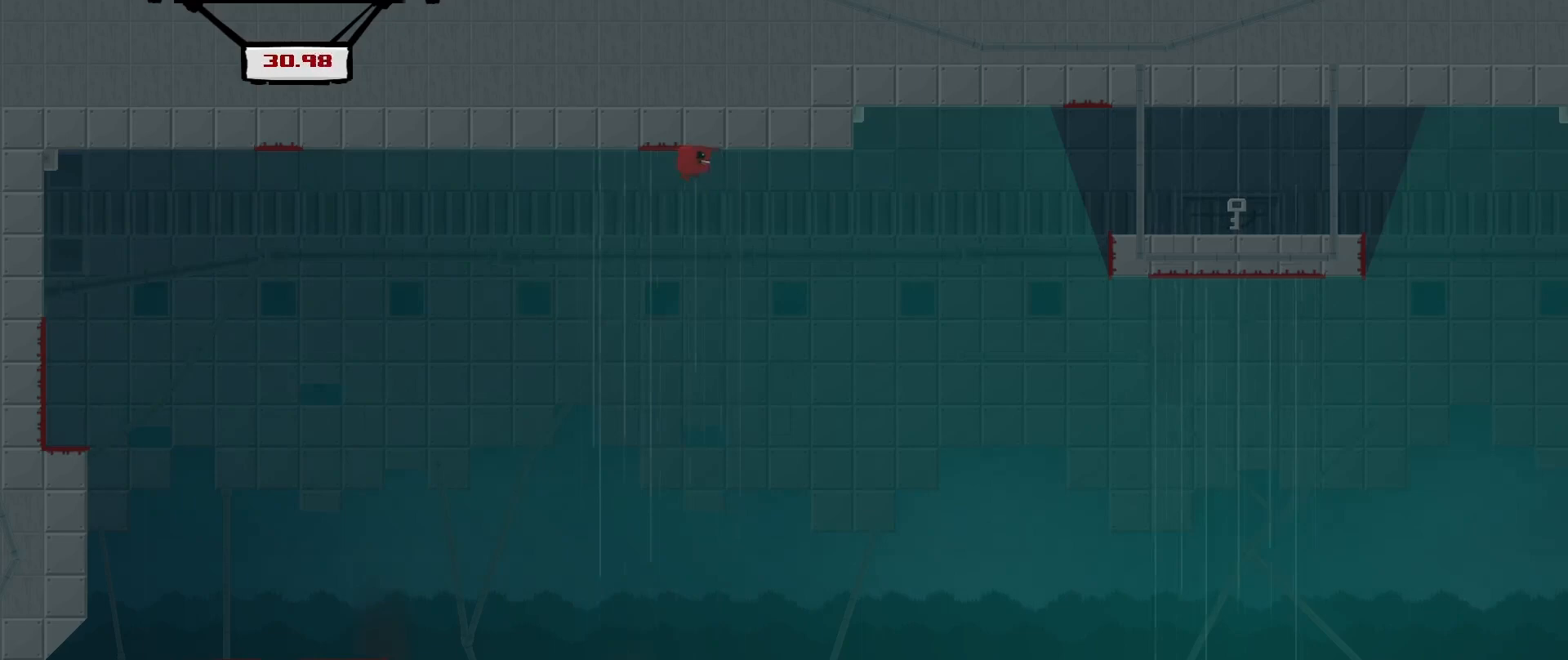
{"buttons": [], "left_stick": "up-left", "events": [[292, "left_stick", "up-left"]]}
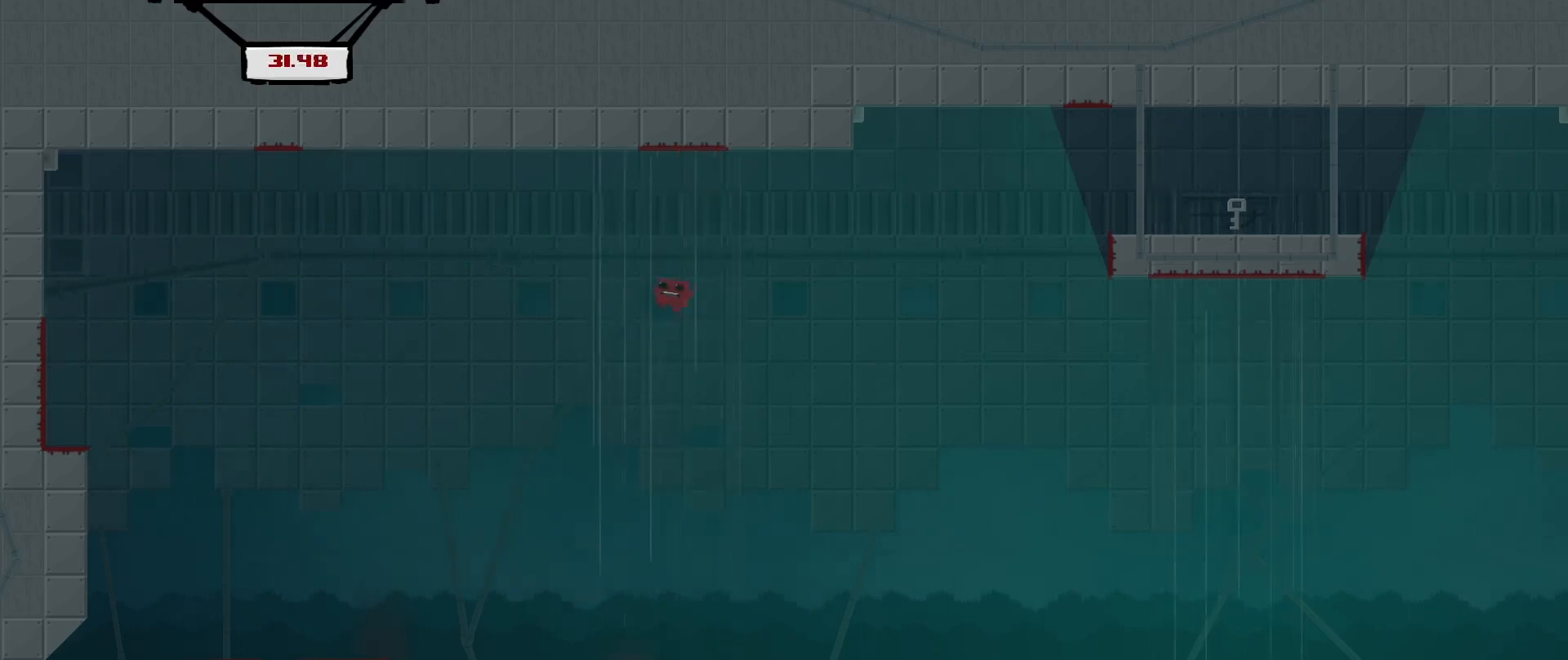
{"buttons": [], "left_stick": "right", "events": [[42, "left_stick", "center"], [125, "left_stick", "right"], [250, "left_stick", "center"], [417, "left_stick", "right"]]}
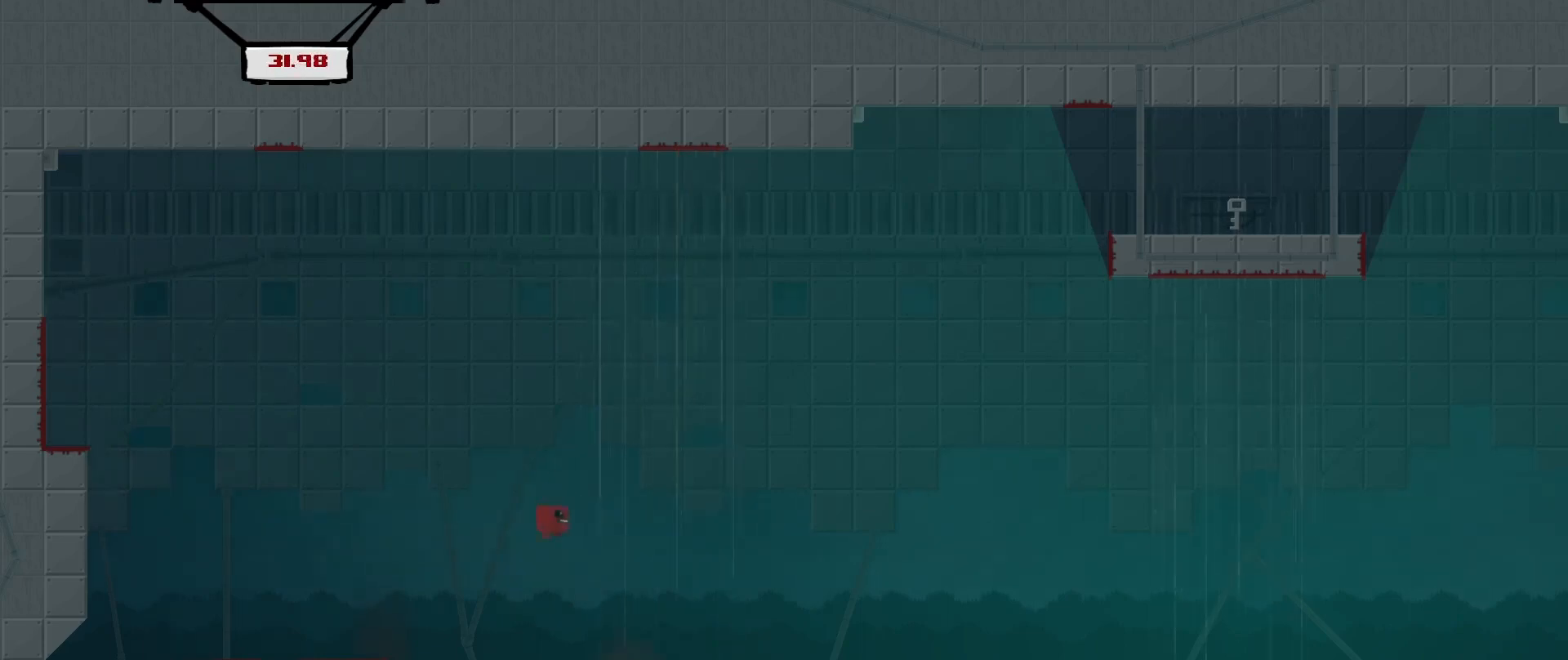
{"buttons": ["L3"], "left_stick": "up", "events": [[250, "left_stick", "up-right"], [375, "L3", "down"], [458, "left_stick", "up"]]}
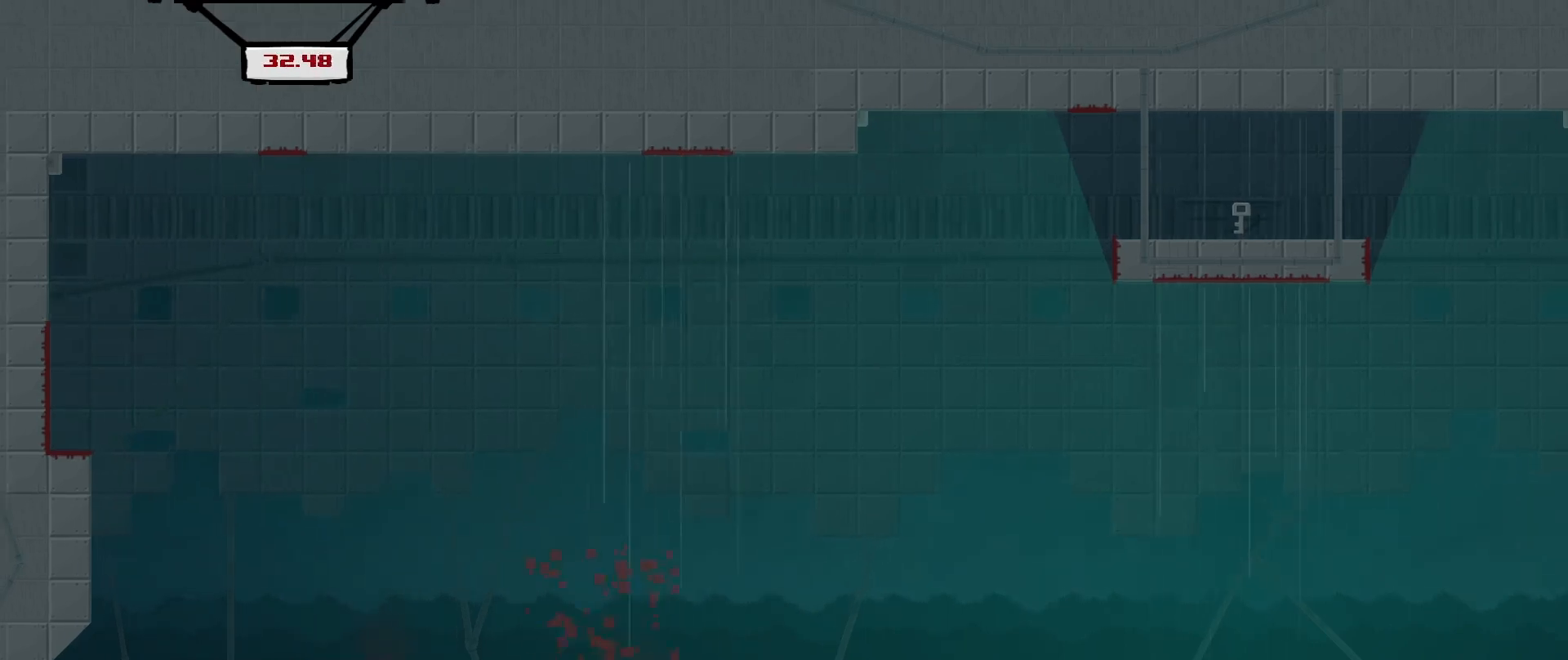
{"buttons": ["A"], "left_stick": "center", "events": [[83, "L3", "up"], [250, "left_stick", "center"], [458, "A", "down"]]}
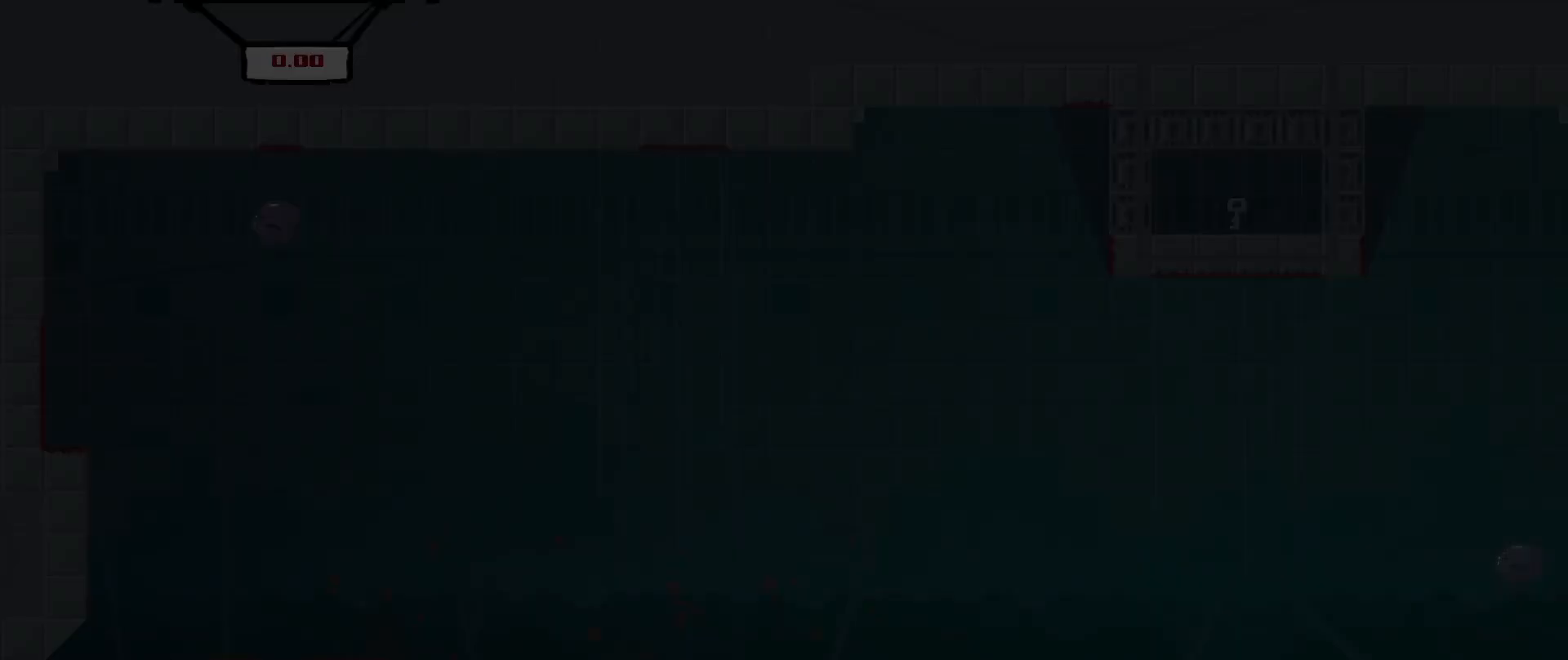
{"buttons": [], "left_stick": "center", "events": [[42, "A", "up"]]}
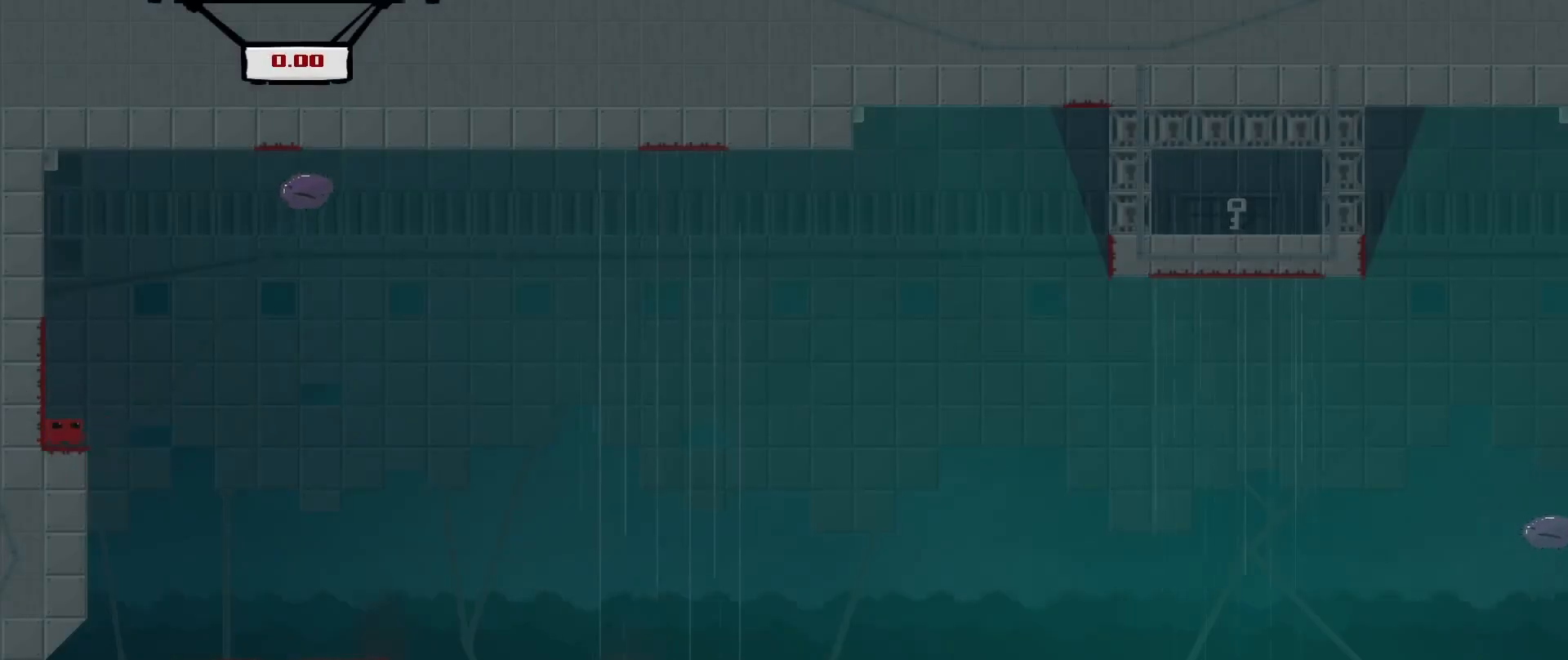
{"buttons": [], "left_stick": "right", "events": [[375, "left_stick", "right"]]}
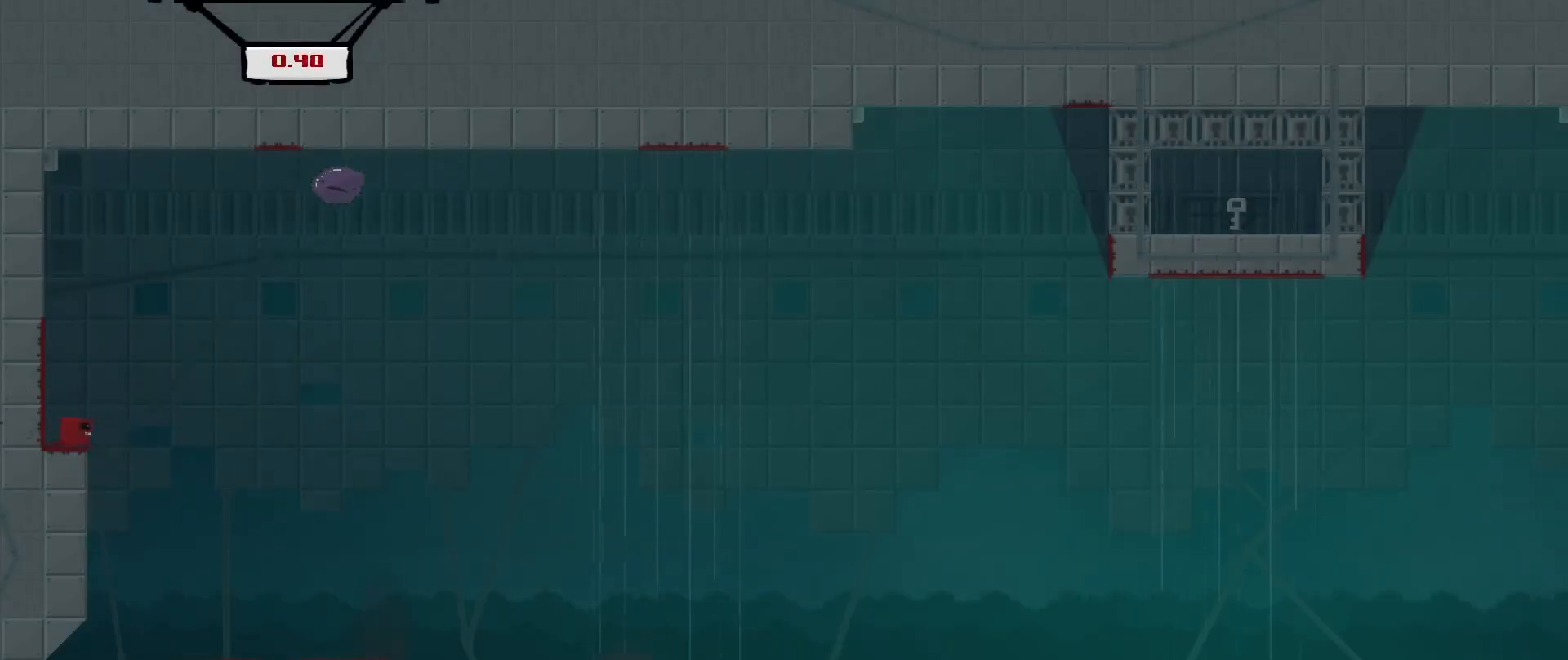
{"buttons": [], "left_stick": "center", "events": [[208, "left_stick", "center"]]}
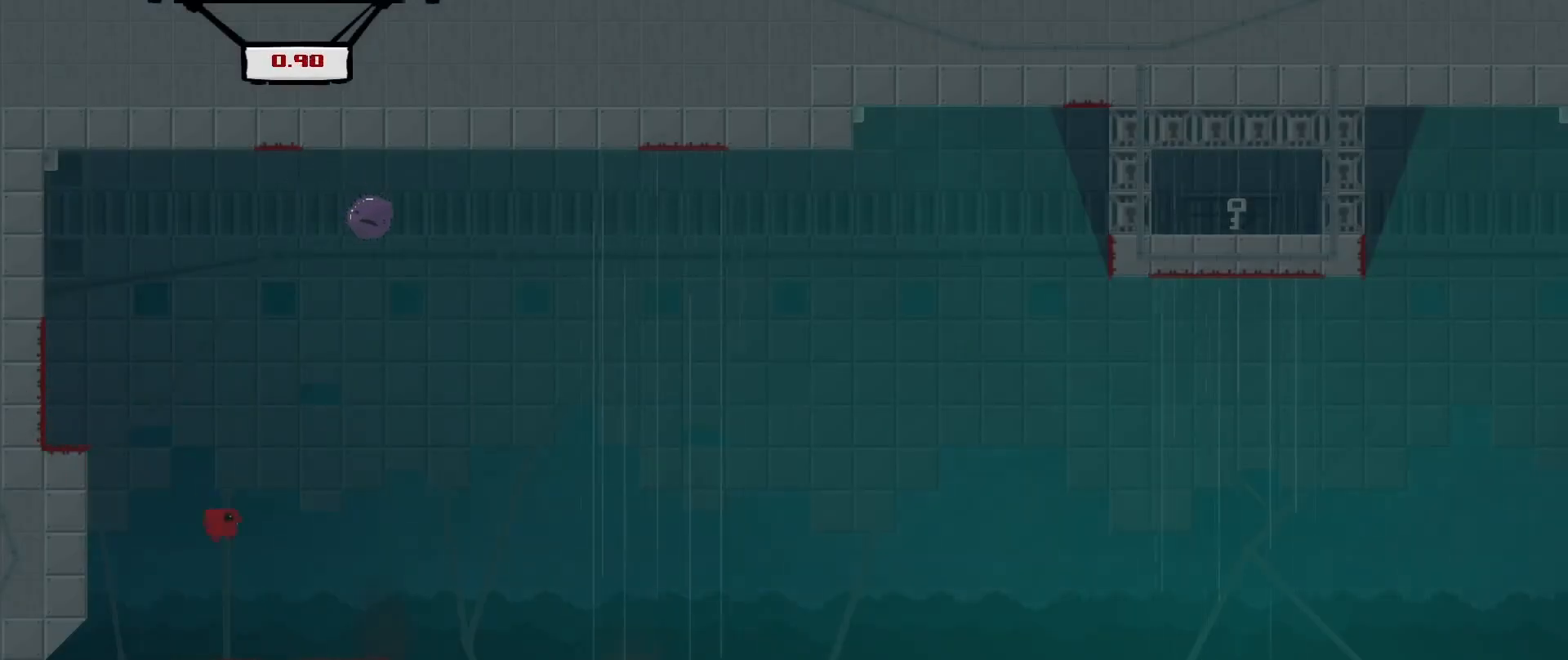
{"buttons": ["A", "R2"], "left_stick": "right", "events": [[208, "left_stick", "right"], [292, "R2", "down"], [417, "A", "down"]]}
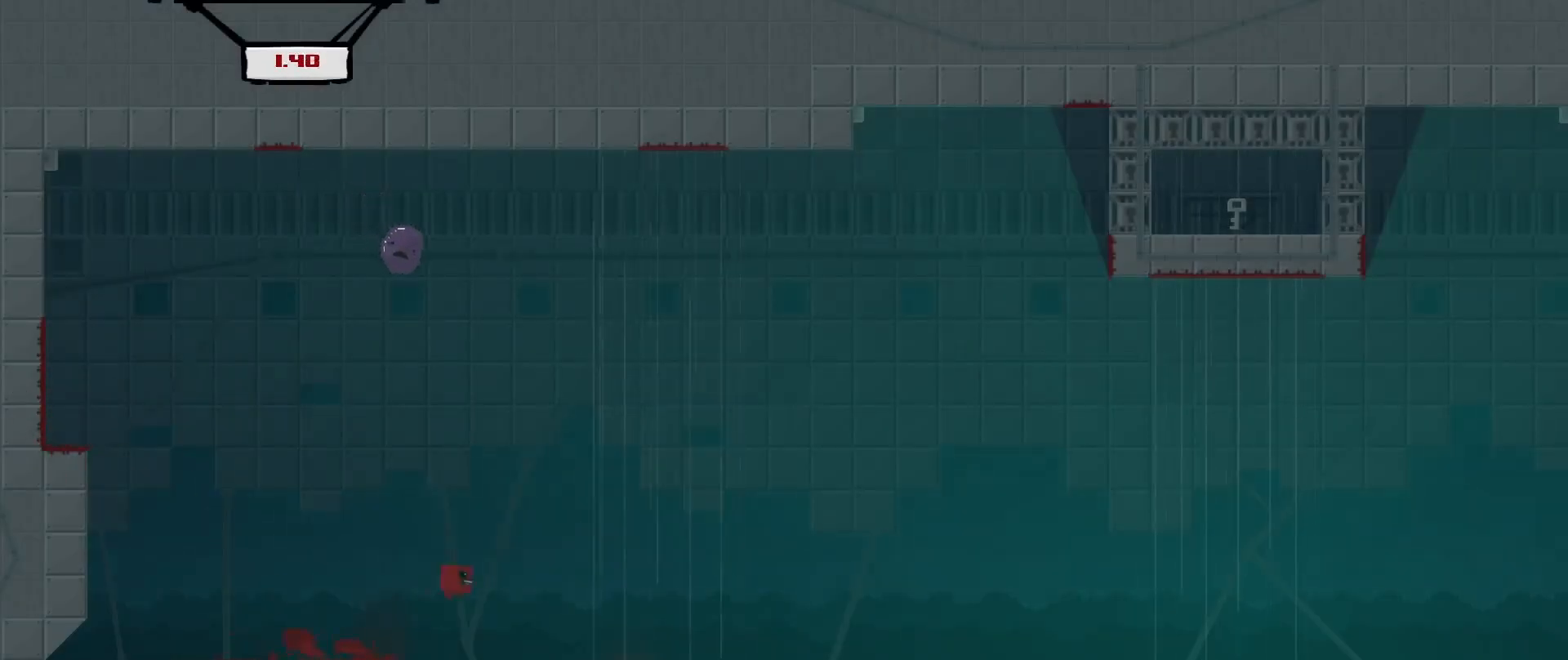
{"buttons": ["R2"], "left_stick": "up-right", "events": [[125, "left_stick", "up-right"], [458, "A", "up"]]}
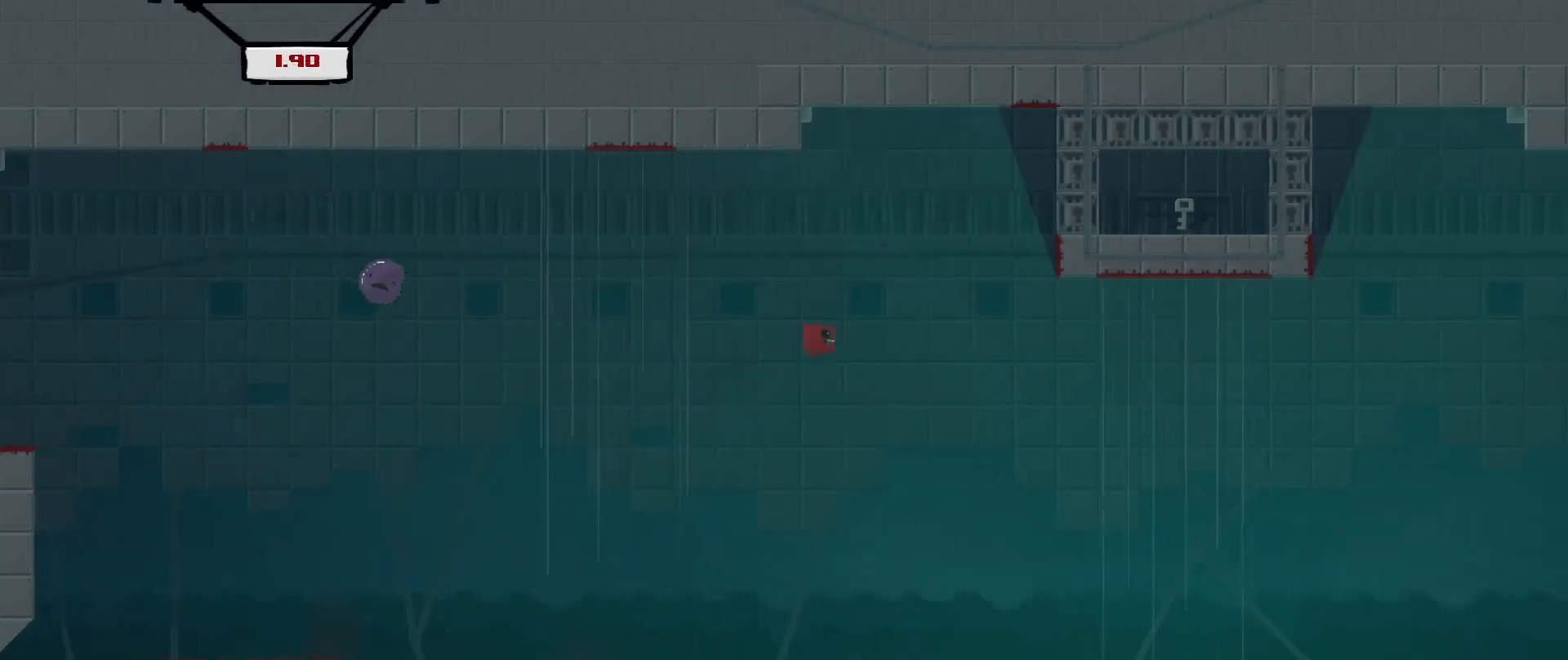
{"buttons": [], "left_stick": "up-right", "events": [[167, "R2", "up"], [208, "left_stick", "up"], [375, "left_stick", "up-right"]]}
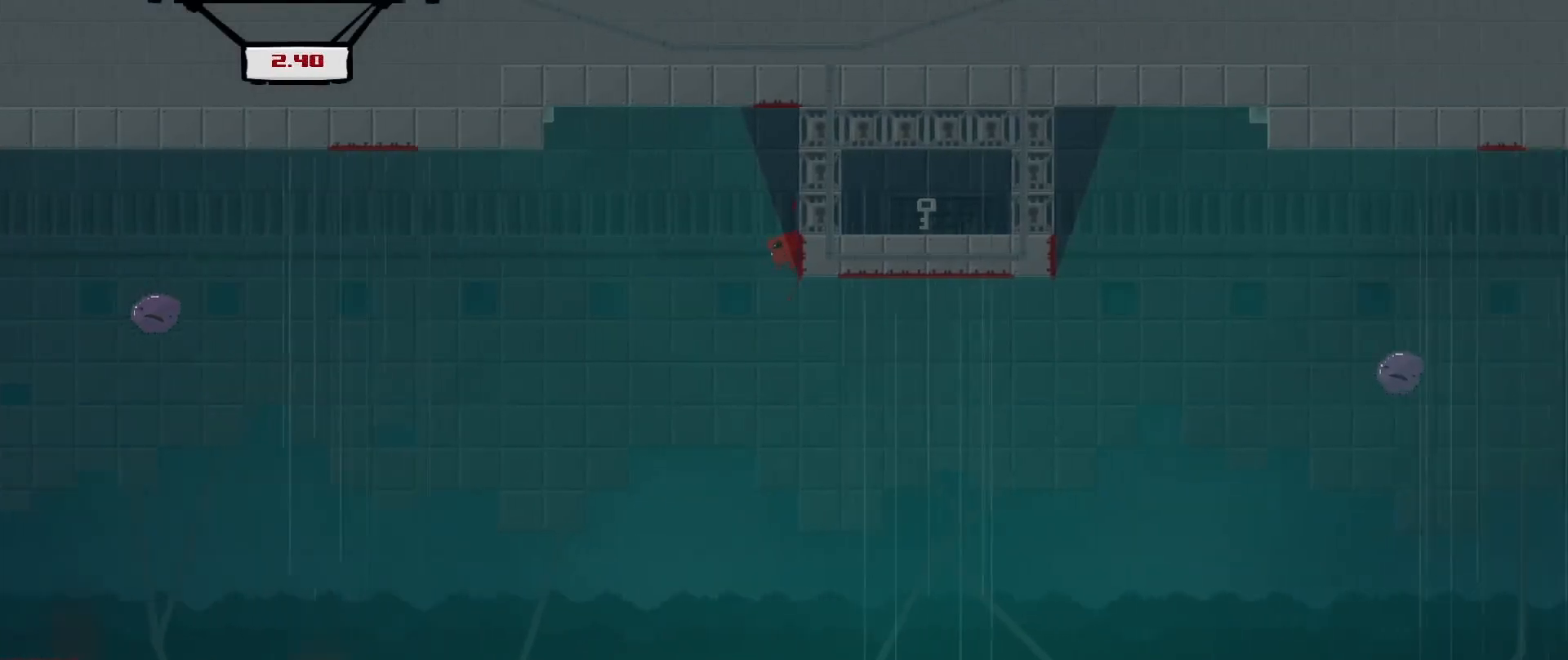
{"buttons": [], "left_stick": "up-right", "events": []}
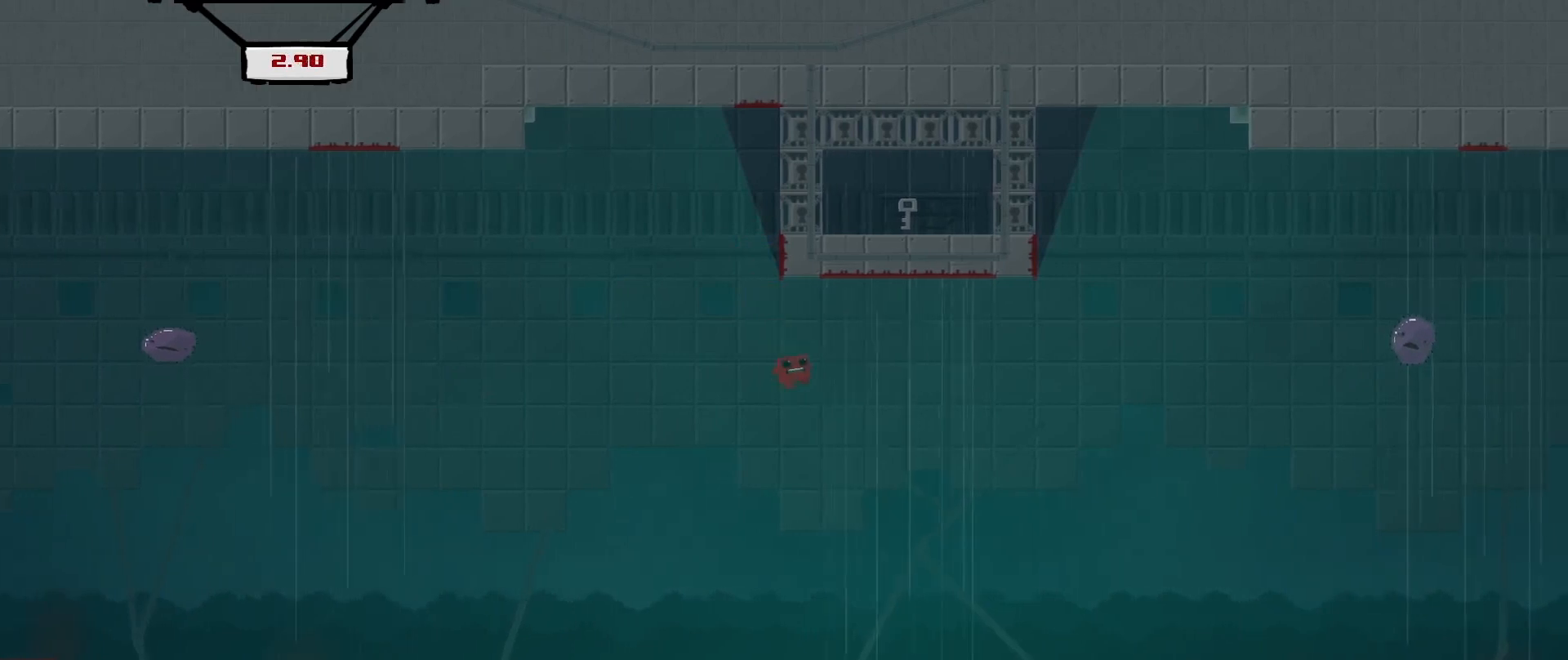
{"buttons": [], "left_stick": "up", "events": [[125, "left_stick", "up"]]}
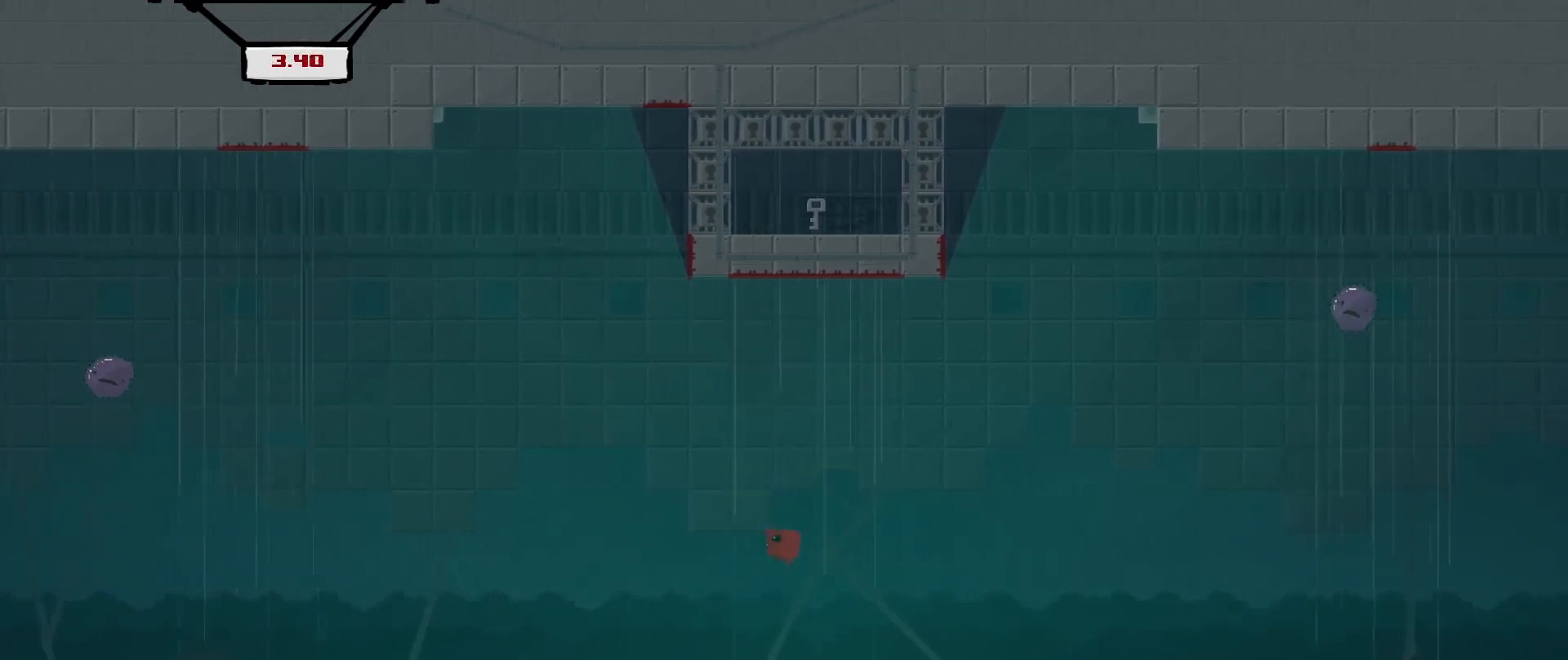
{"buttons": [], "left_stick": "center", "events": [[42, "left_stick", "center"], [208, "left_stick", "right"], [292, "left_stick", "center"]]}
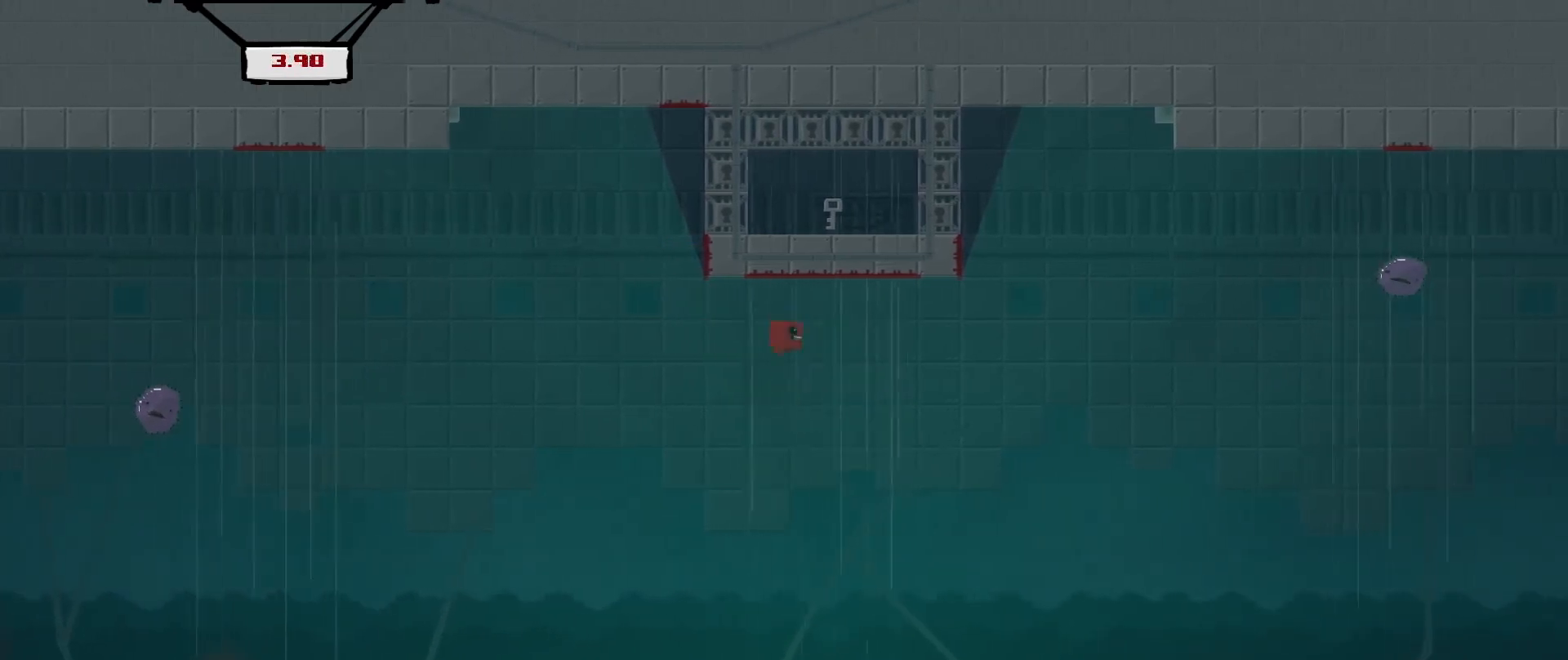
{"buttons": [], "left_stick": "center", "events": []}
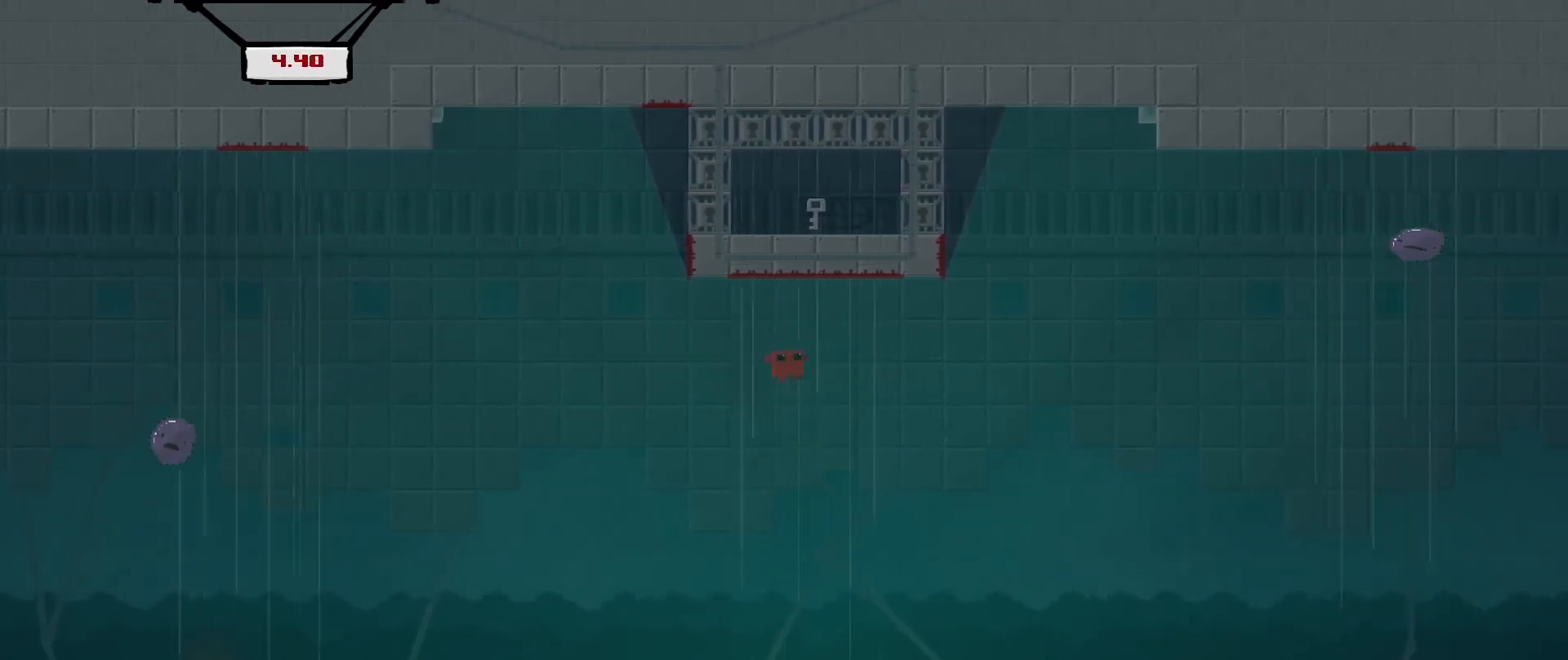
{"buttons": ["R2"], "left_stick": "up-right", "events": [[417, "left_stick", "up-right"], [458, "R2", "down"]]}
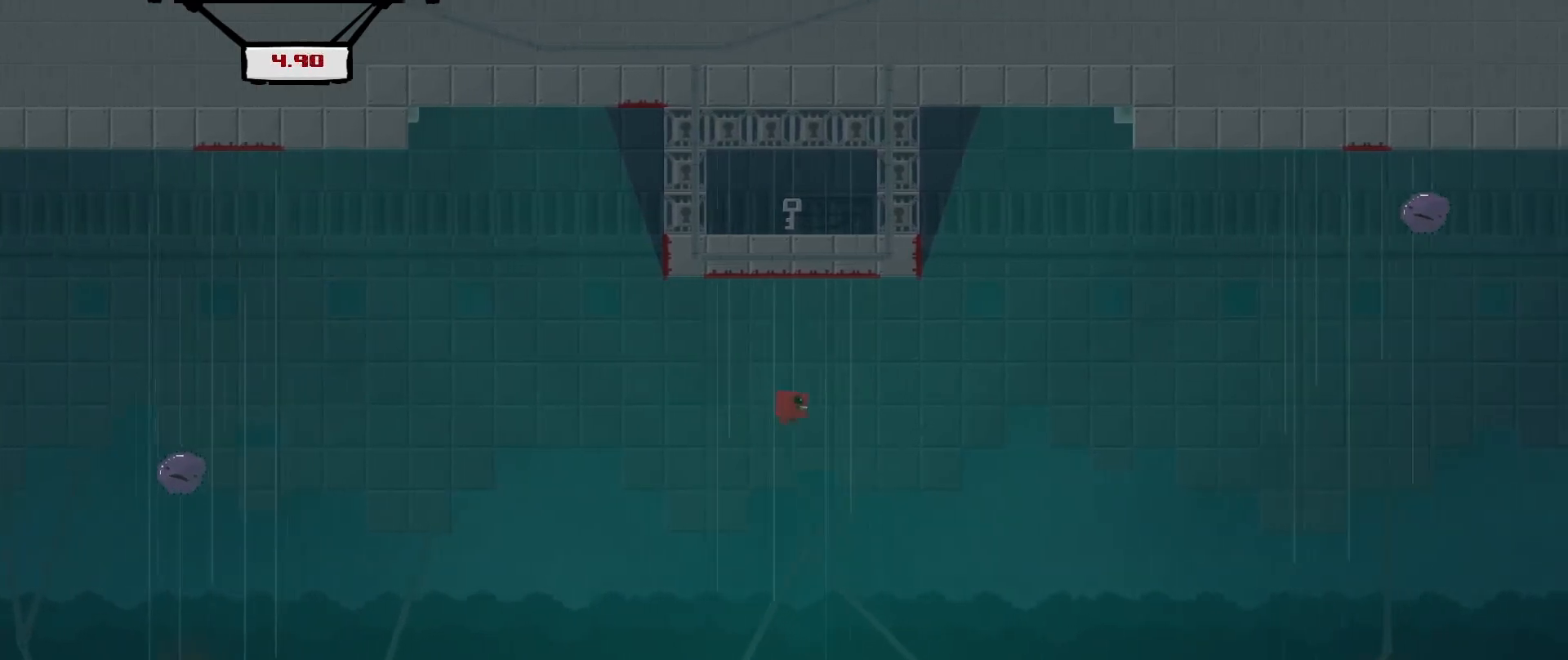
{"buttons": ["R2"], "left_stick": "up", "events": [[417, "left_stick", "up"]]}
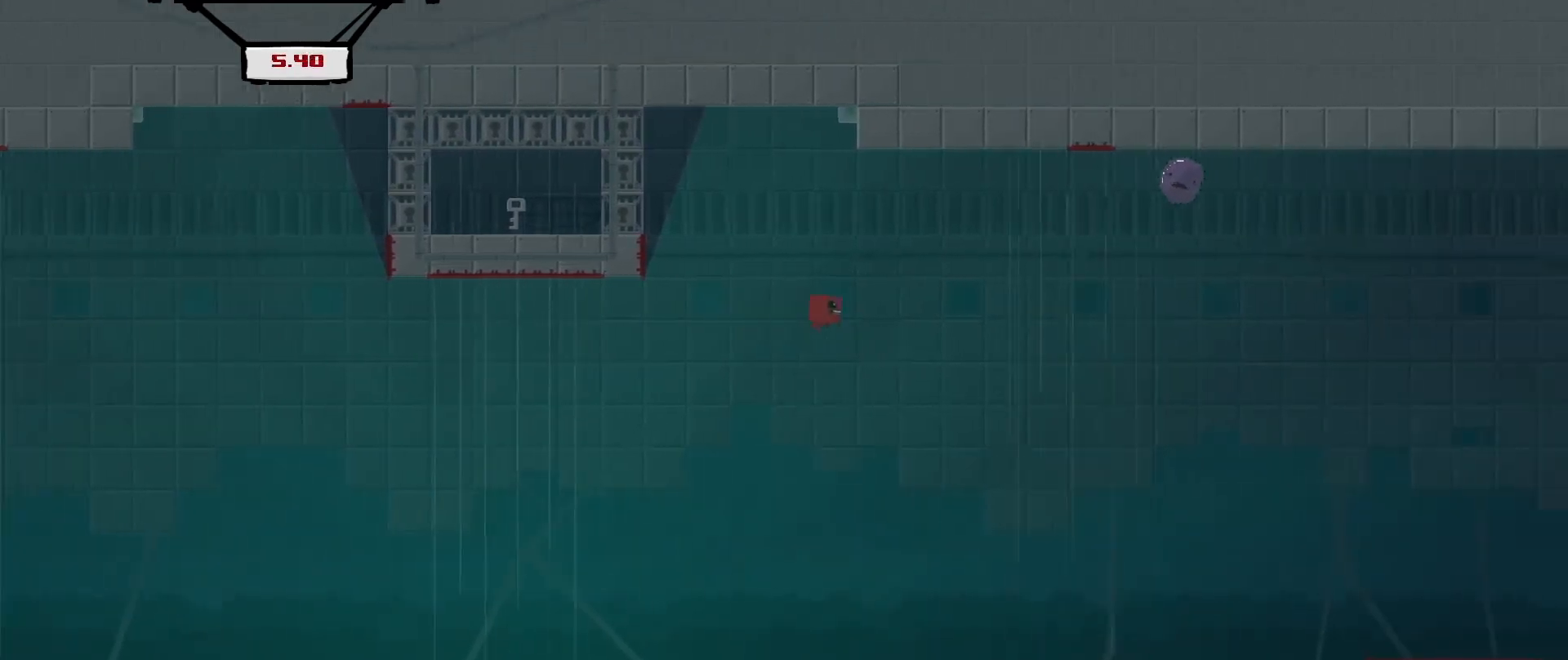
{"buttons": ["R2"], "left_stick": "up-right", "events": [[167, "R2", "up"], [292, "left_stick", "up-right"], [333, "R2", "down"]]}
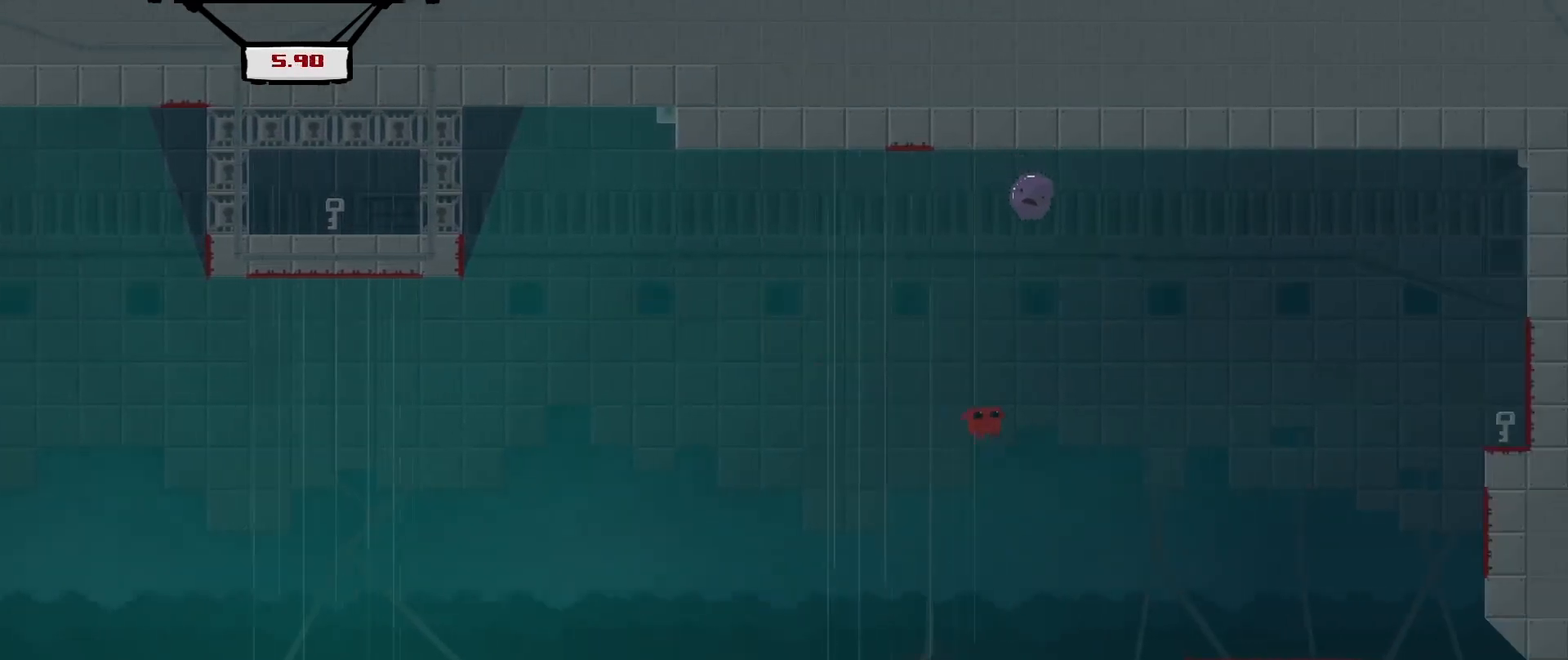
{"buttons": [], "left_stick": "left", "events": [[292, "R2", "up"], [292, "left_stick", "center"], [458, "left_stick", "left"]]}